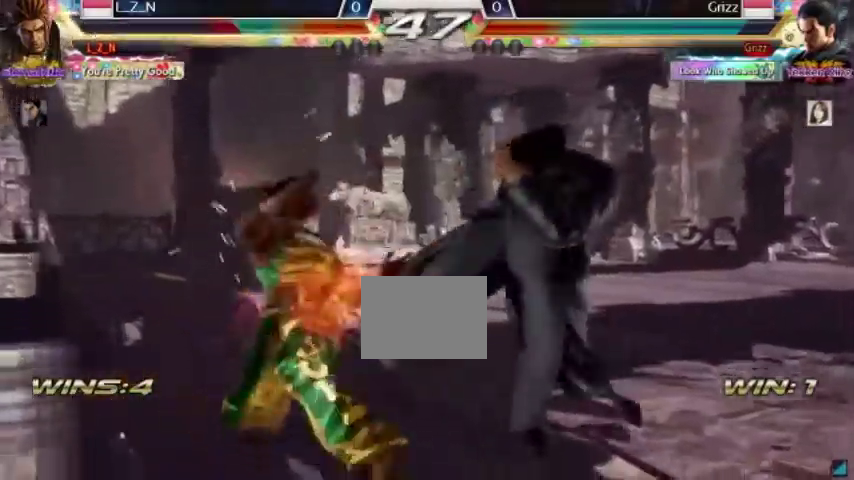
Gameplay with a controller (arcade stick); each line is a JSON object with the inputs held at the frame after it (dt_ms = milliseconds from this image to that frame). "events" lists button and stick changes between this image and that frame as [ms after this image, input, new state], when the widget could be followed in between. Not read: L3 R3.
{"dt_ms": 500, "buttons": [], "left_stick": "center", "events": [[33, "left_stick", "left"], [233, "left_stick", "center"]]}
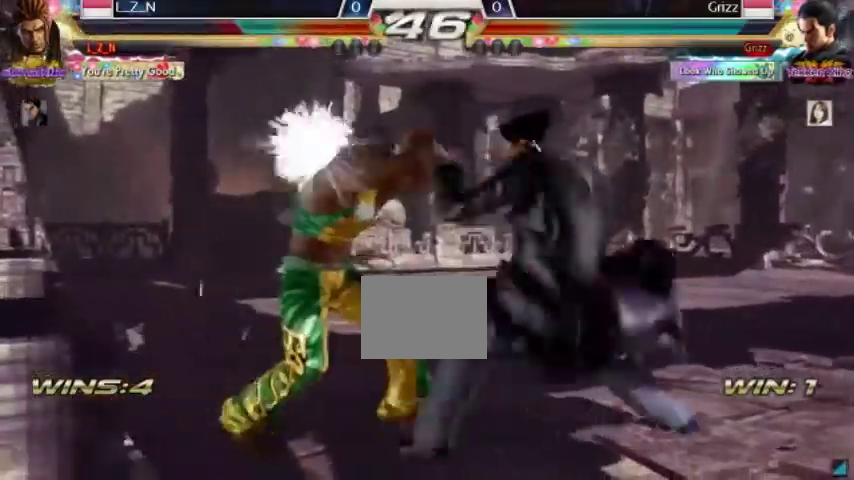
{"dt_ms": 500, "buttons": ["CROSS"], "left_stick": "center"}
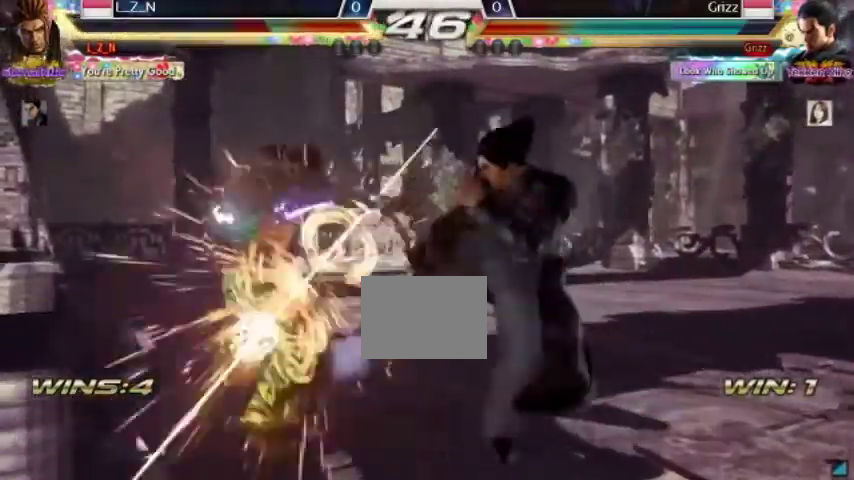
{"dt_ms": 1000, "buttons": ["CROSS"], "left_stick": "center"}
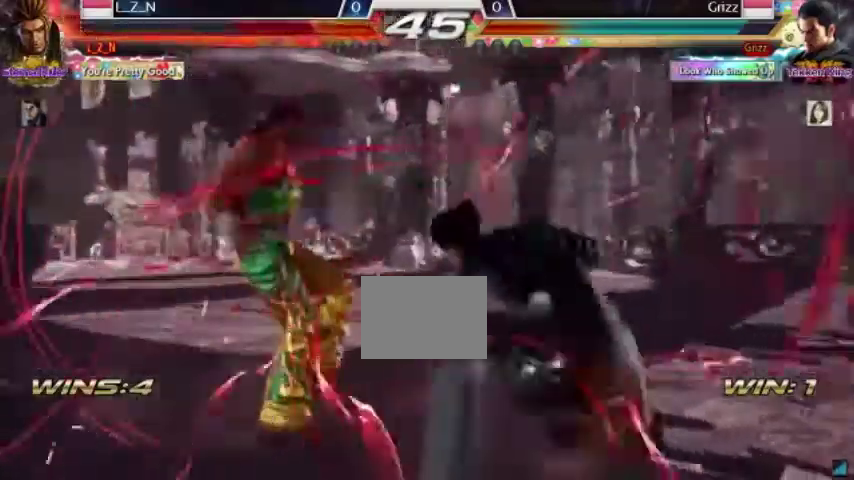
{"dt_ms": 500, "buttons": ["CROSS", "TRIANGLE"], "left_stick": "center"}
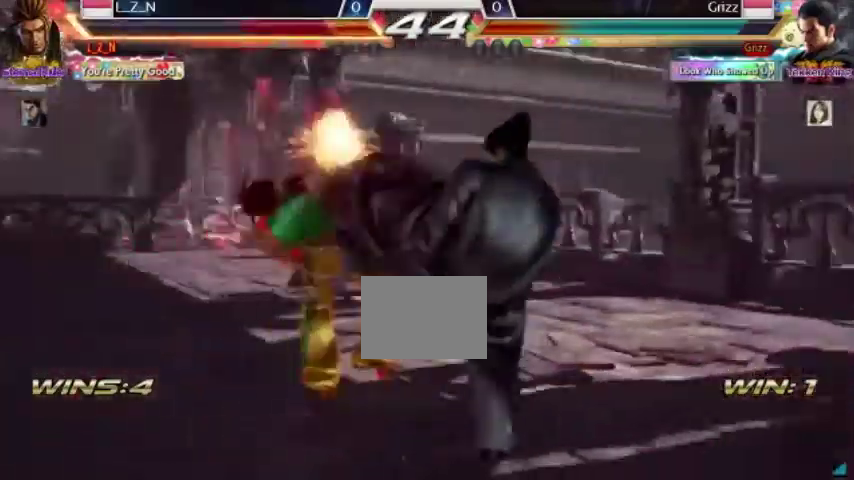
{"dt_ms": 500, "buttons": ["TRIANGLE"], "left_stick": "center"}
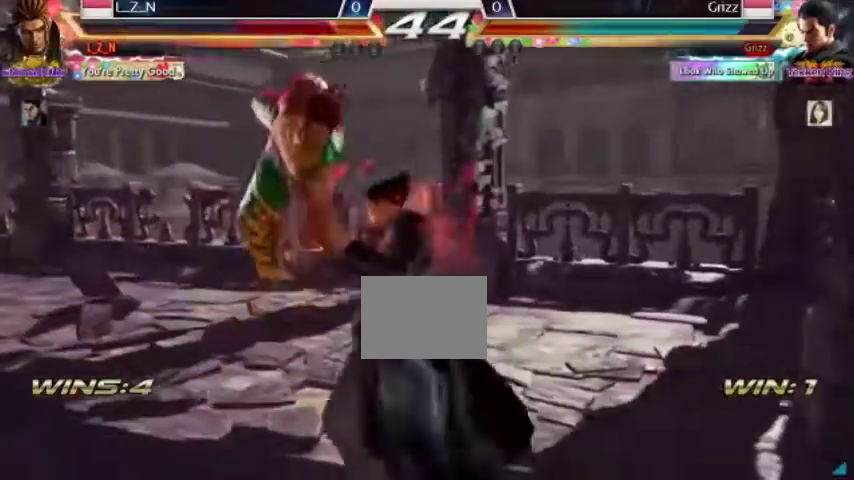
{"dt_ms": 1000, "buttons": ["CROSS", "TRIANGLE"], "left_stick": "center"}